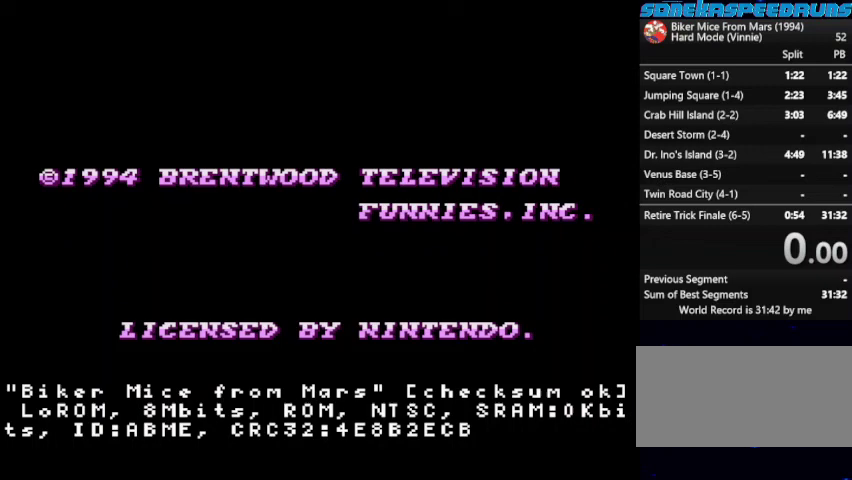
Gameplay with a controller (Nintendo layout); each line is a JSON object with the inputs held at the frame after it. "events" lists button and stick changes between this image and that frame as [ms after this image, input, new state], when the widget could be followed in between. Not read: L3 R3.
{"buttons": [], "events": []}
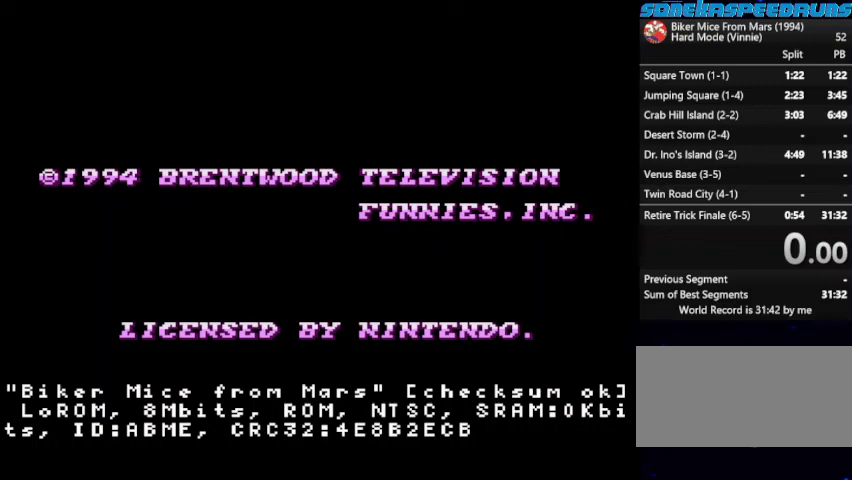
{"buttons": [], "events": [[67, "B", "down"], [167, "B", "up"], [233, "B", "down"], [333, "B", "up"], [333, "START", "down"], [433, "START", "up"]]}
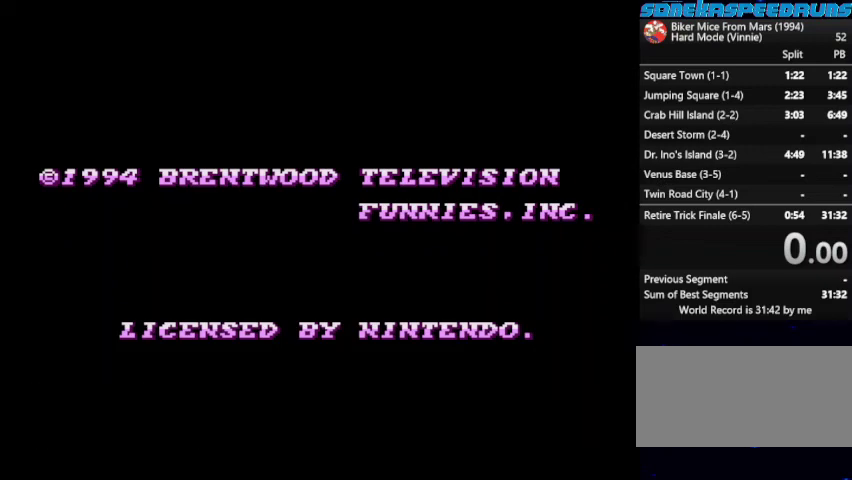
{"buttons": ["B"], "events": [[33, "START", "down"], [233, "B", "down"], [233, "START", "up"], [300, "B", "up"], [300, "START", "down"], [400, "START", "up"], [500, "B", "down"]]}
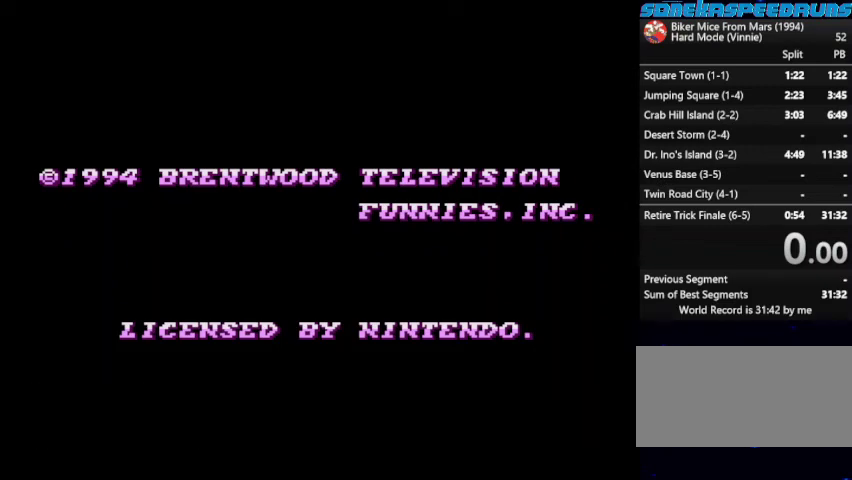
{"buttons": ["START"], "events": [[100, "START", "down"], [200, "B", "up"], [233, "START", "up"], [267, "B", "down"], [333, "START", "down"], [400, "START", "up"], [467, "START", "down"], [500, "B", "up"]]}
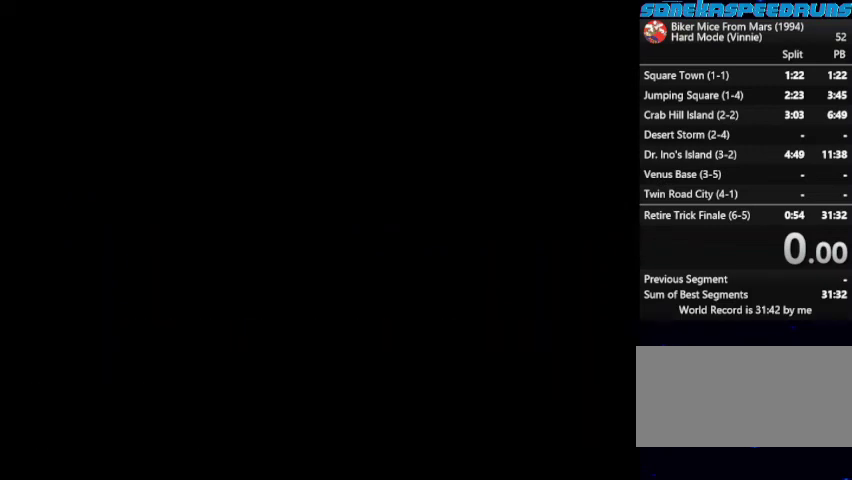
{"buttons": [], "events": [[67, "B", "down"], [167, "B", "up"], [400, "START", "up"]]}
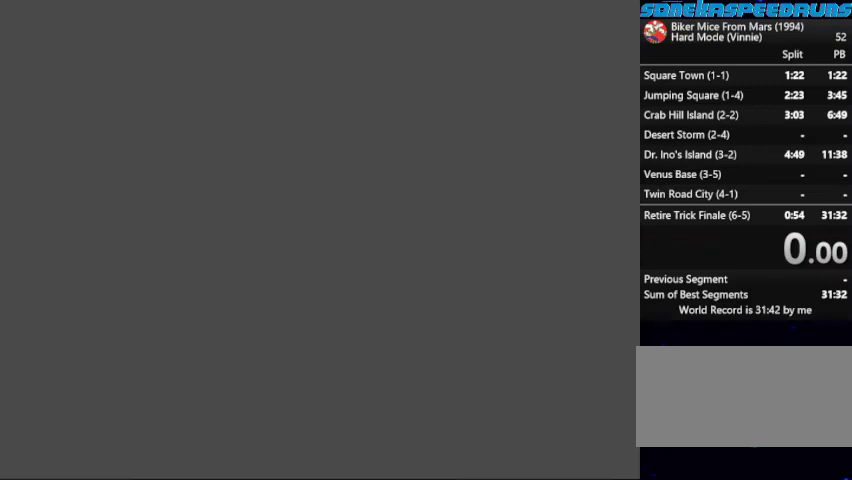
{"buttons": [], "events": []}
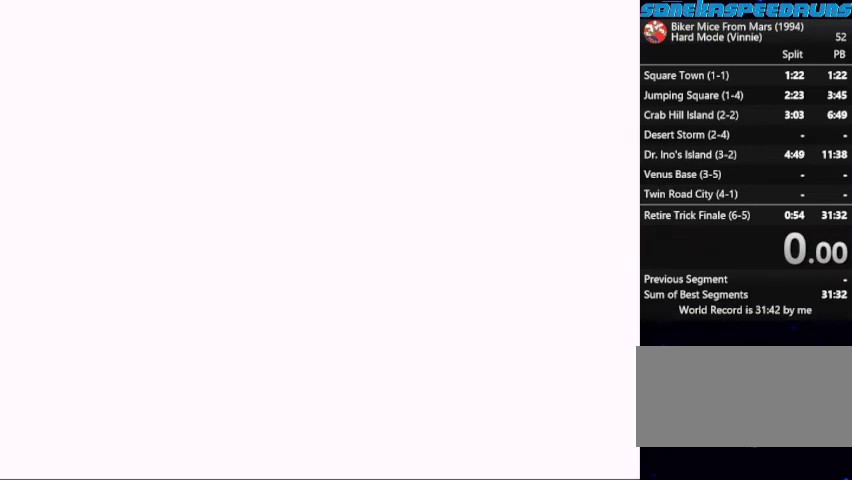
{"buttons": [], "events": [[133, "START", "down"], [267, "START", "up"]]}
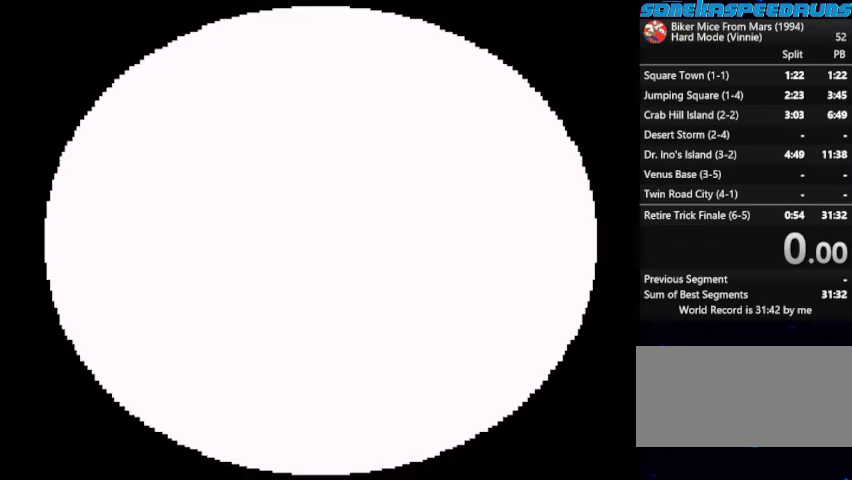
{"buttons": [], "events": [[100, "START", "down"], [233, "START", "up"], [300, "START", "down"], [367, "START", "up"]]}
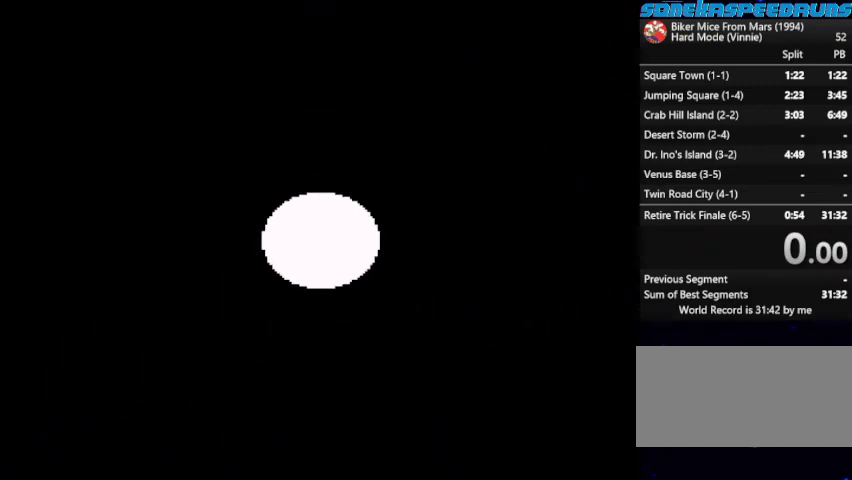
{"buttons": [], "events": []}
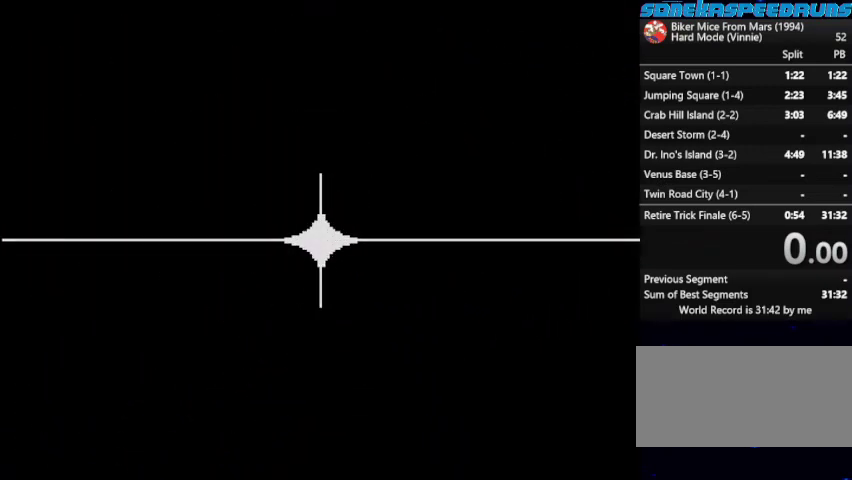
{"buttons": ["START"], "events": [[267, "START", "down"]]}
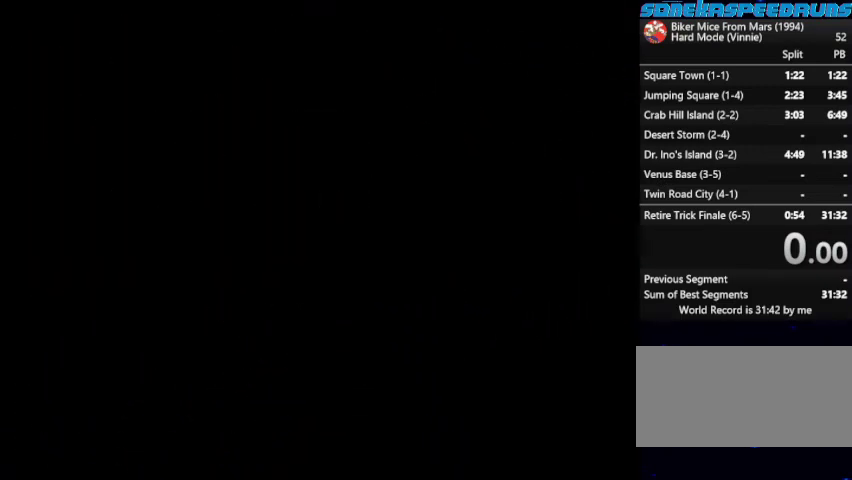
{"buttons": [], "events": [[67, "START", "up"]]}
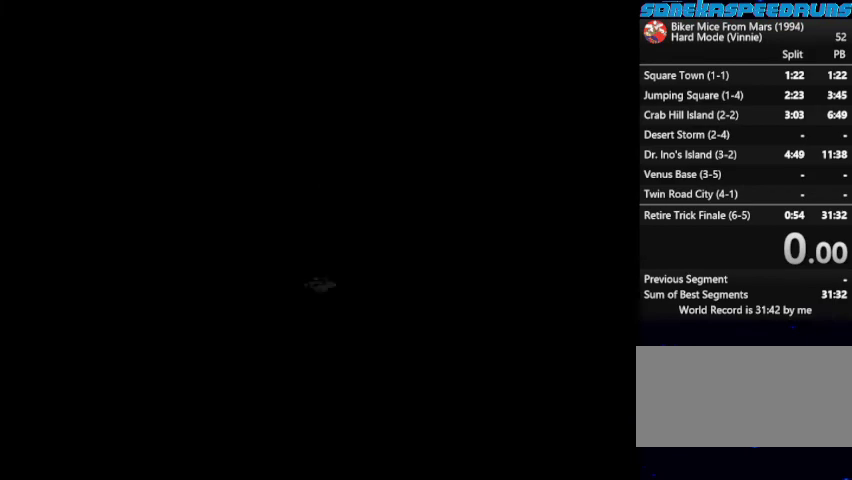
{"buttons": [], "events": []}
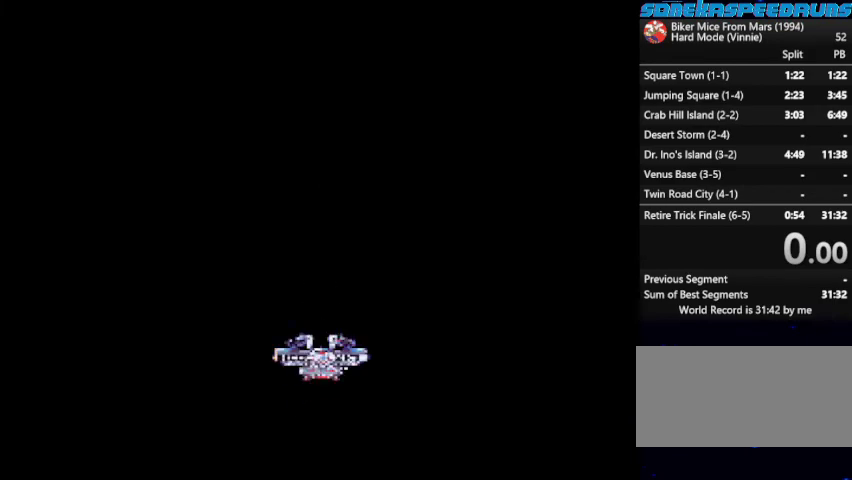
{"buttons": [], "events": [[267, "START", "down"], [367, "START", "up"]]}
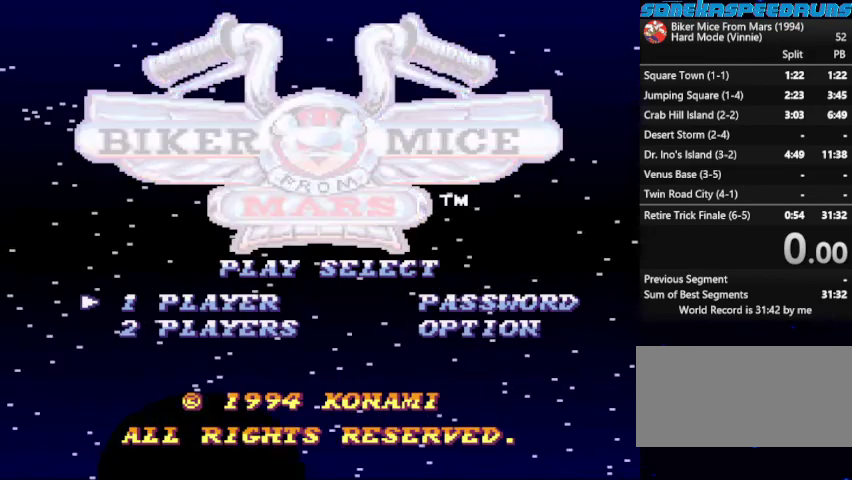
{"buttons": [], "events": []}
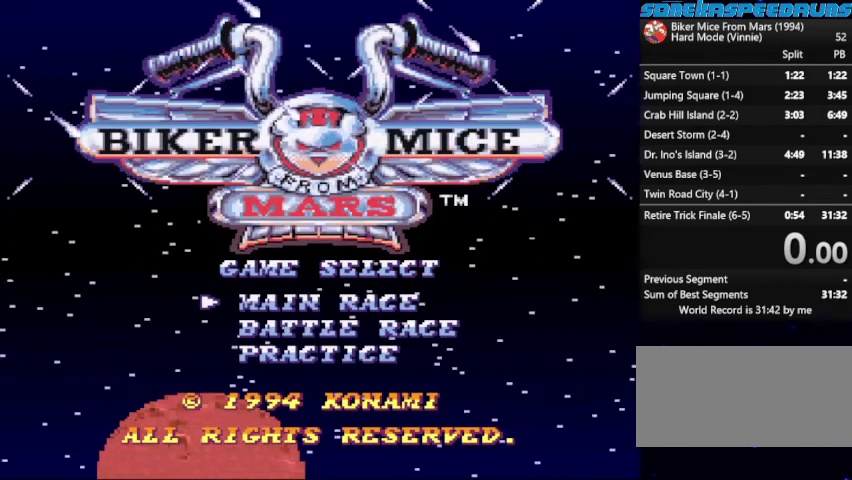
{"buttons": [], "events": []}
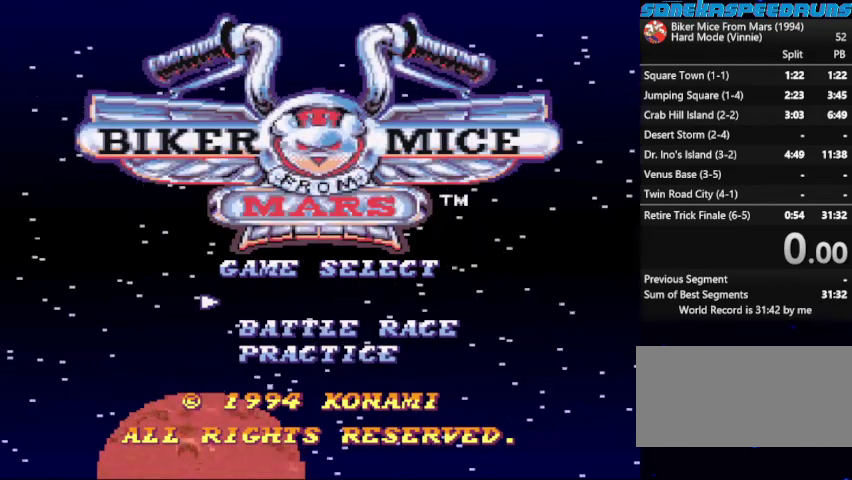
{"buttons": ["DPAD_DOWN"], "events": [[500, "DPAD_DOWN", "down"]]}
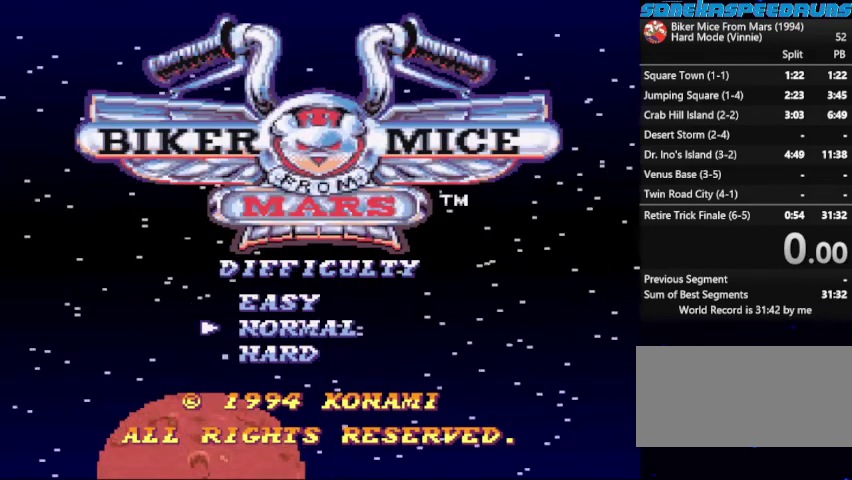
{"buttons": [], "events": [[100, "DPAD_DOWN", "up"]]}
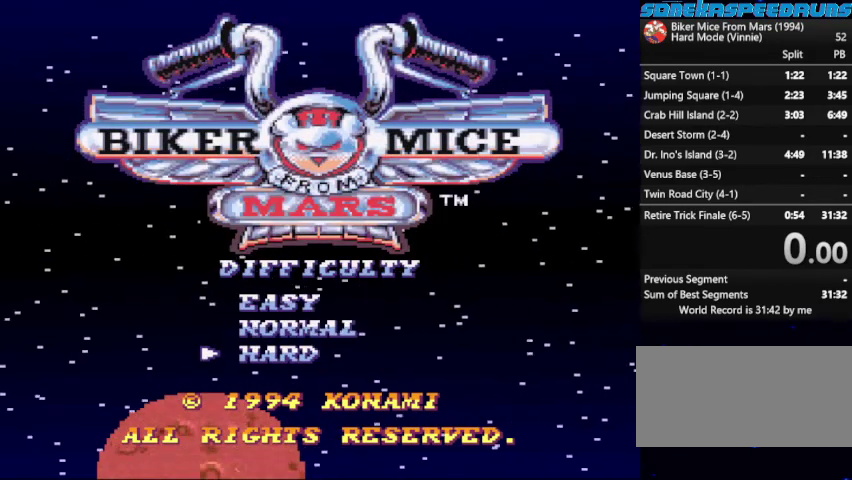
{"buttons": [], "events": [[400, "START", "down"], [500, "START", "up"]]}